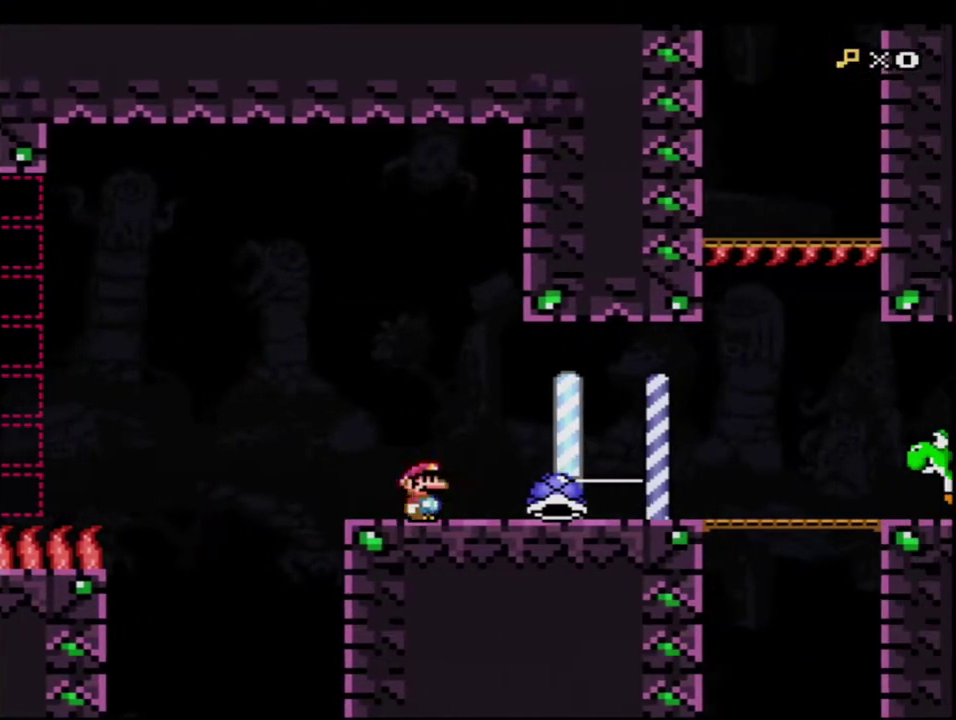
Gameplay with a controller (Nintendo layout); each line is a JSON object with the inputs held at the frame after it. "events" lists button and stick changes between this image and that frame as [ms after this image, input, new state], when the widget could be followed in between. Not read: L3 R3.
{"buttons": ["Y"], "events": [[100, "R1", "down"], [200, "R1", "up"], [250, "R1", "down"], [383, "R1", "up"]]}
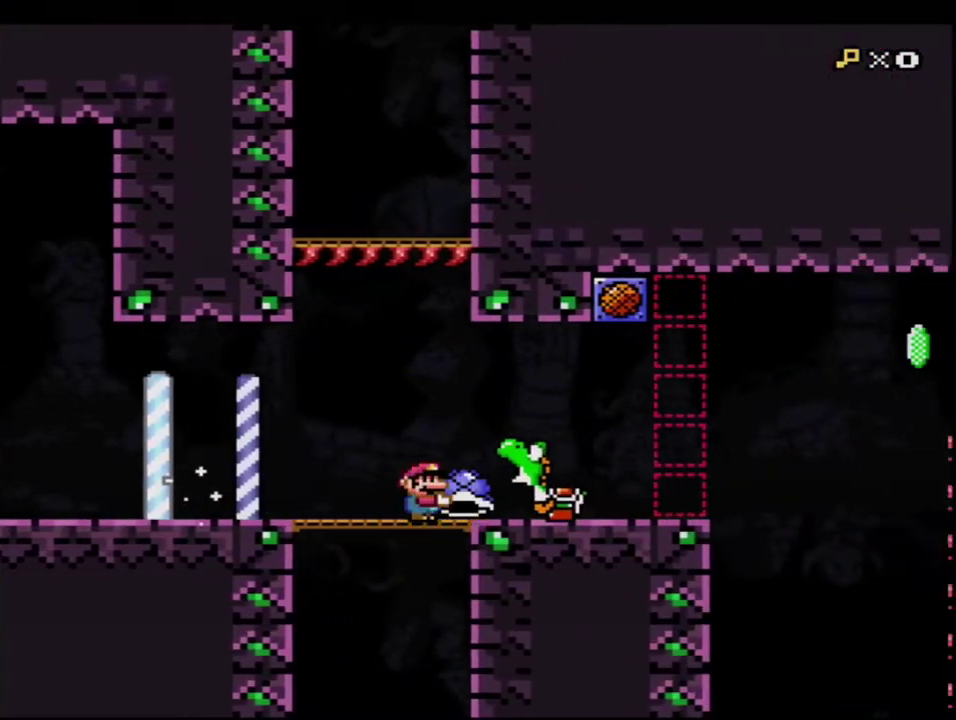
{"buttons": ["Y", "DPAD_DOWN"], "events": [[100, "DPAD_LEFT", "down"], [133, "B", "down"], [183, "B", "up"], [250, "DPAD_LEFT", "up"], [383, "DPAD_LEFT", "down"], [467, "DPAD_DOWN", "down"], [467, "DPAD_LEFT", "up"]]}
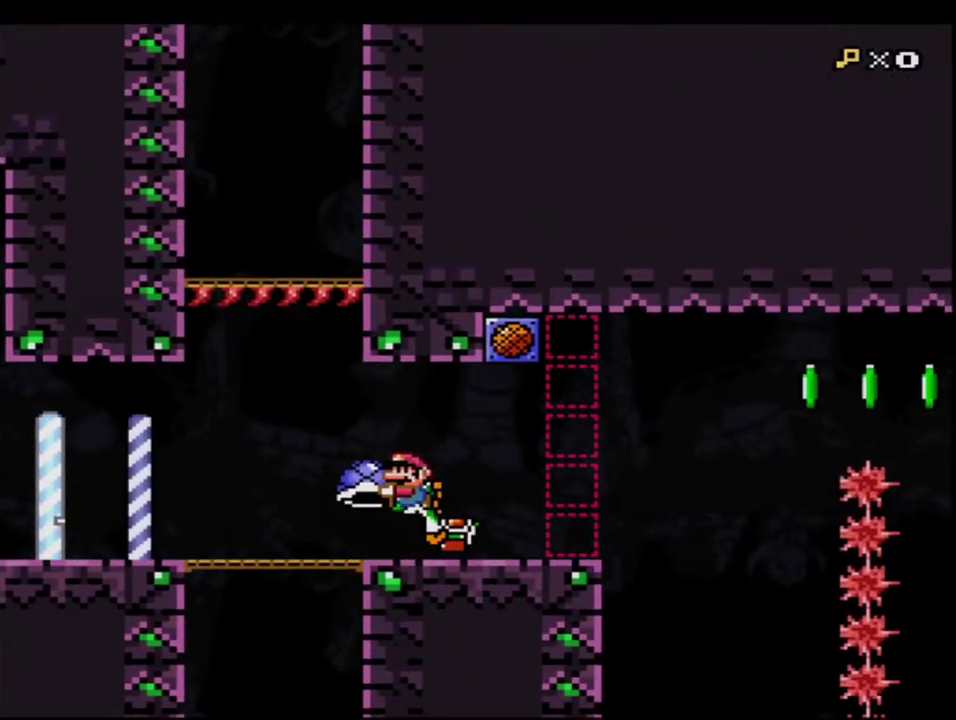
{"buttons": [], "events": [[133, "Y", "up"], [150, "DPAD_DOWN", "up"], [217, "DPAD_RIGHT", "down"], [250, "B", "down"], [350, "B", "up"], [467, "DPAD_RIGHT", "up"]]}
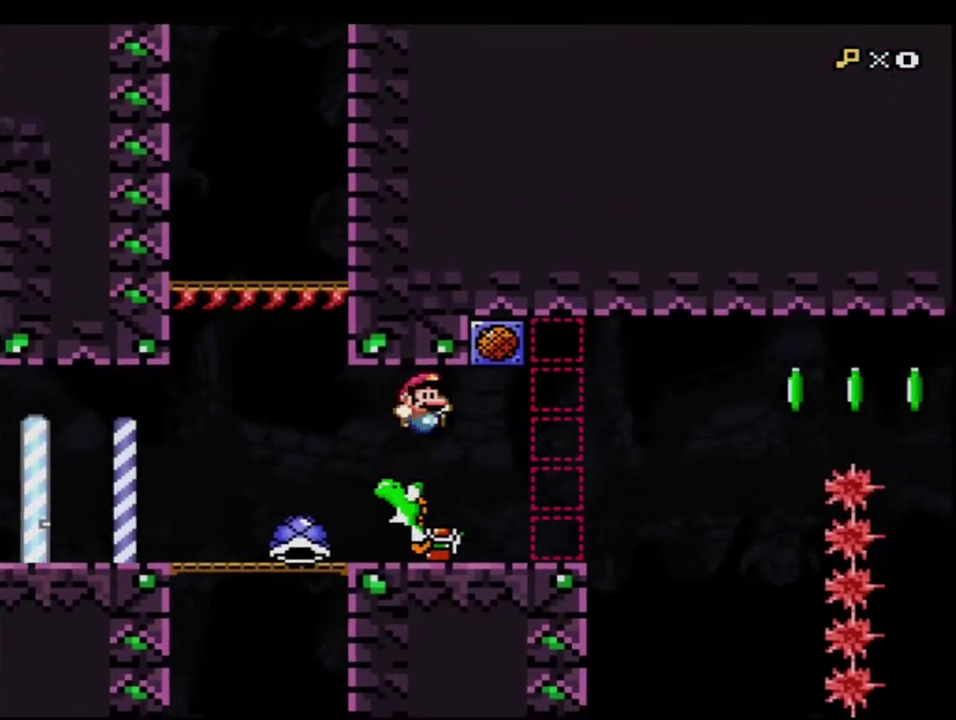
{"buttons": ["Y", "DPAD_RIGHT"], "events": [[67, "DPAD_LEFT", "down"], [217, "DPAD_LEFT", "up"], [317, "Y", "down"], [500, "DPAD_RIGHT", "down"]]}
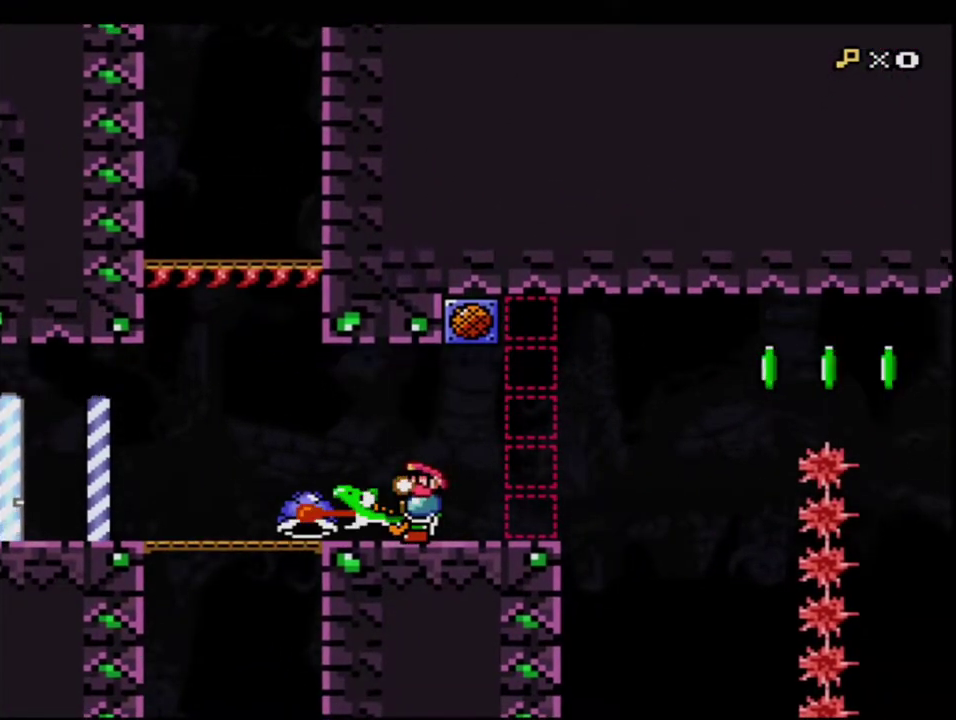
{"buttons": ["B", "Y", "DPAD_RIGHT"], "events": [[433, "B", "down"]]}
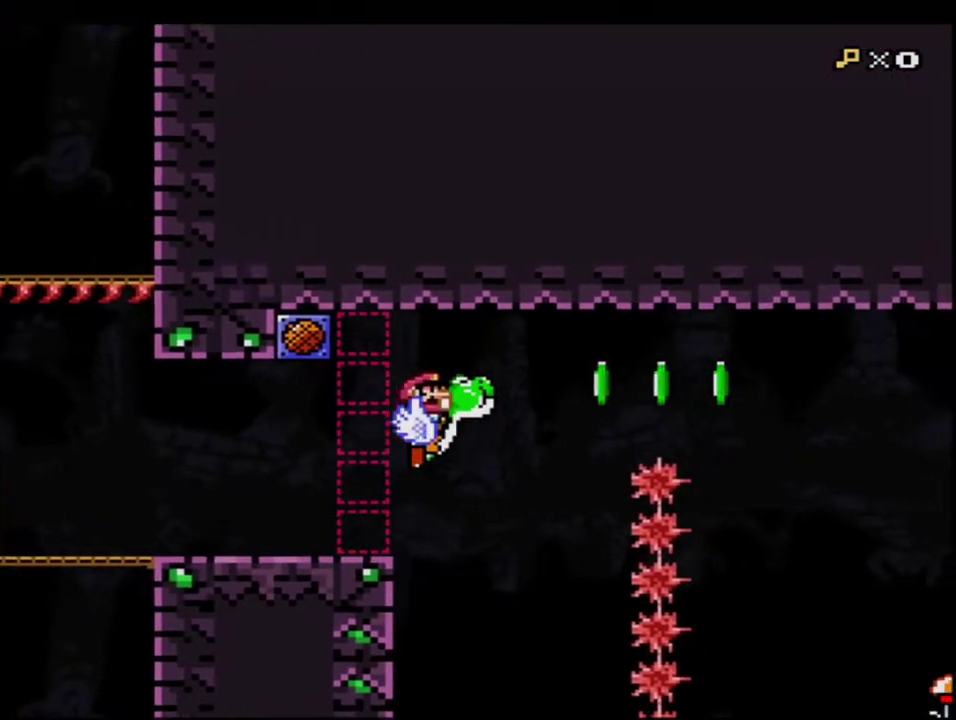
{"buttons": ["B", "Y"], "events": [[67, "DPAD_RIGHT", "up"], [183, "R1", "down"], [383, "R1", "up"]]}
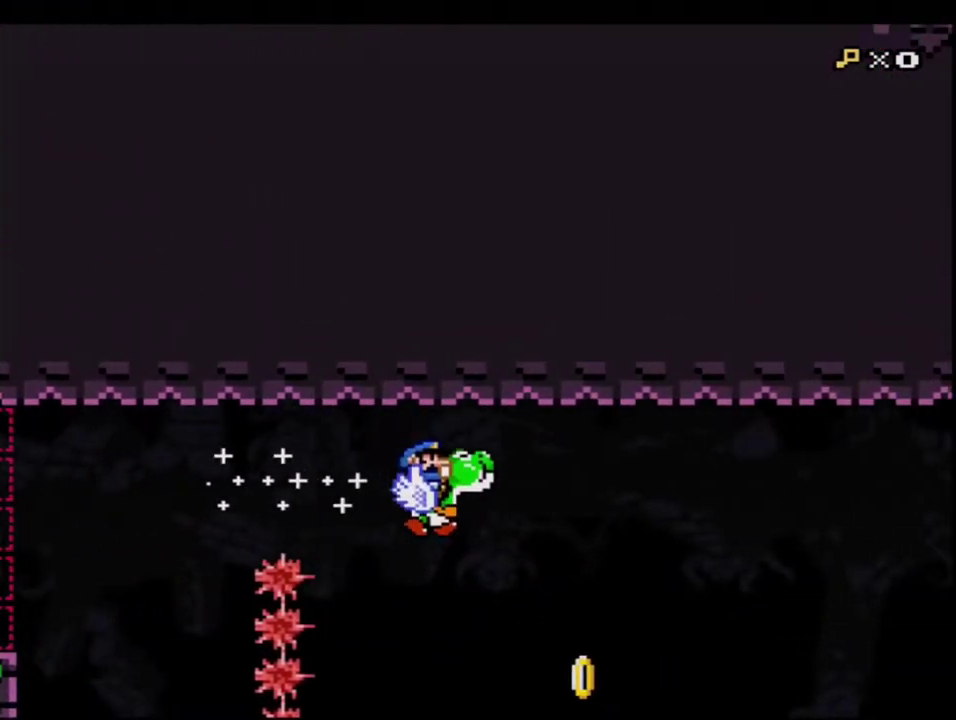
{"buttons": ["Y"], "events": [[67, "B", "up"], [250, "B", "down"], [250, "DPAD_UP", "down"], [417, "DPAD_RIGHT", "down"], [467, "DPAD_RIGHT", "up"], [500, "B", "up"], [500, "DPAD_UP", "up"]]}
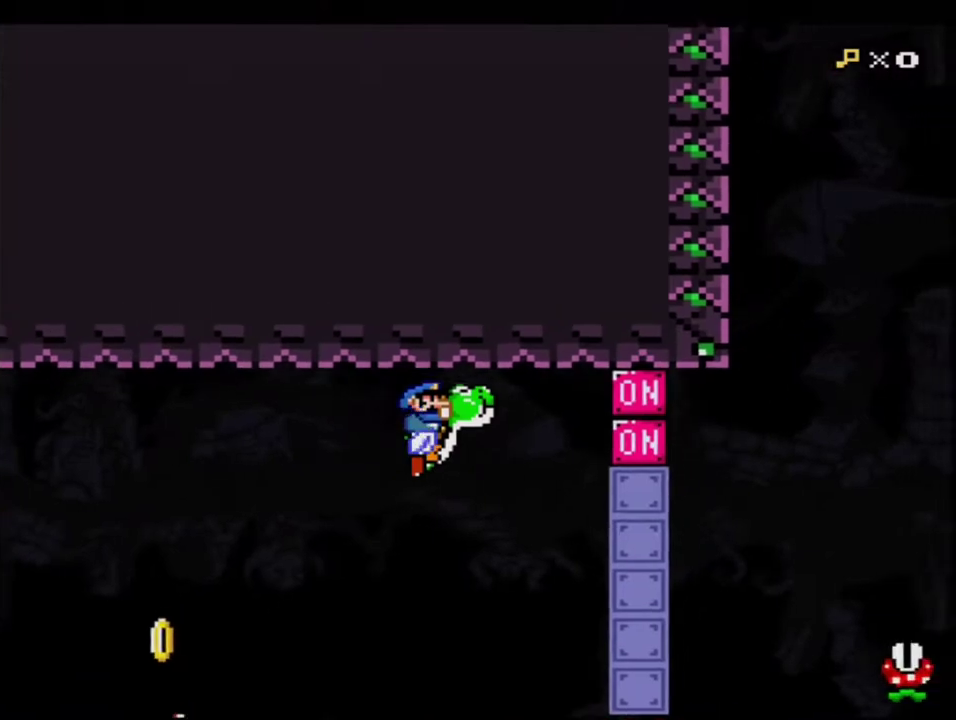
{"buttons": ["Y", "DPAD_LEFT"], "events": [[33, "Y", "up"], [150, "Y", "down"], [183, "DPAD_LEFT", "down"], [317, "DPAD_LEFT", "up"], [417, "Y", "up"], [500, "DPAD_LEFT", "down"], [500, "Y", "down"]]}
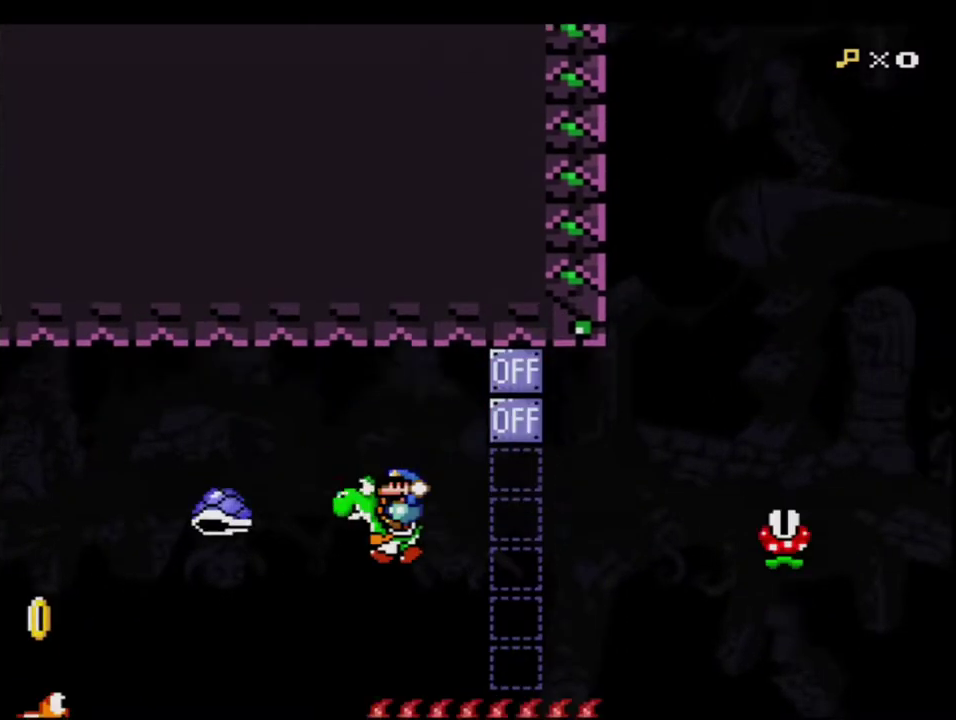
{"buttons": ["Y"], "events": [[100, "DPAD_LEFT", "up"]]}
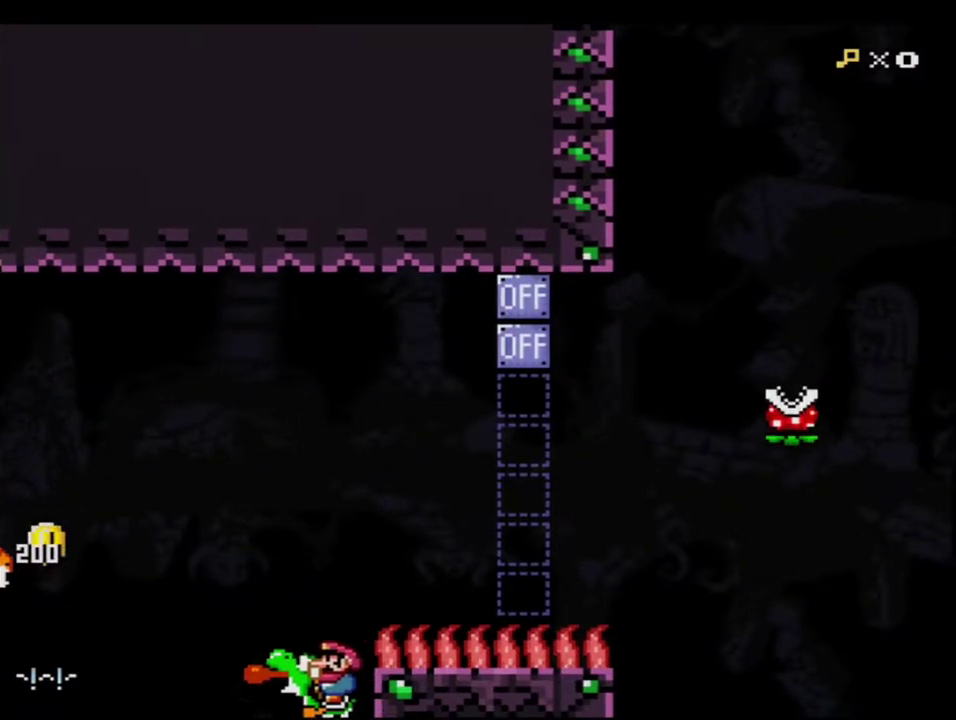
{"buttons": ["Y"], "events": [[283, "B", "down"], [417, "B", "up"]]}
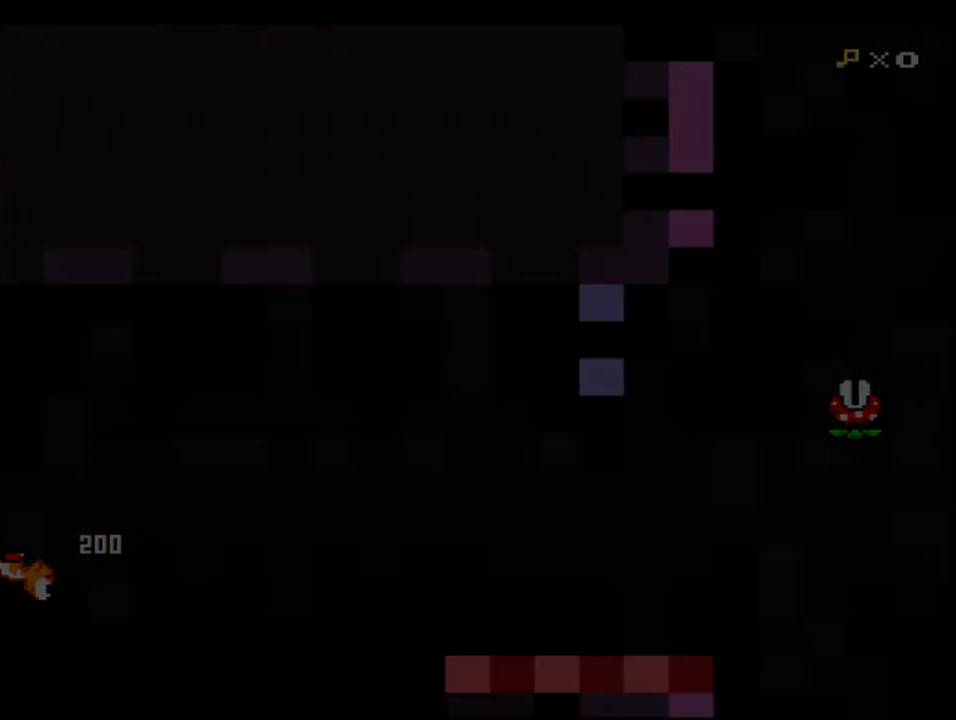
{"buttons": ["Y"], "events": []}
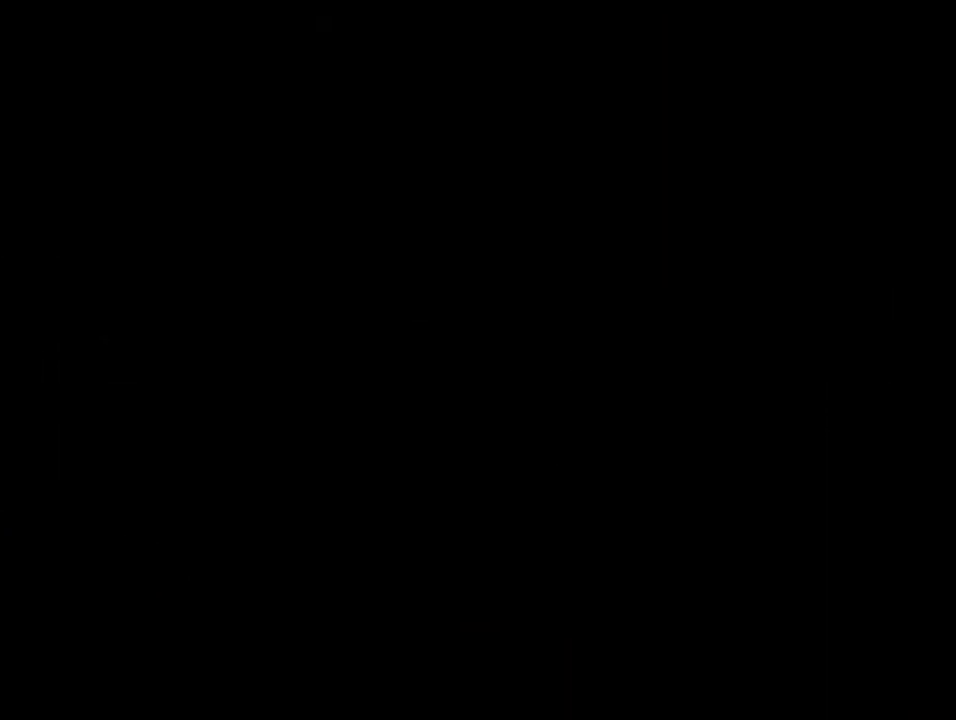
{"buttons": ["Y"], "events": []}
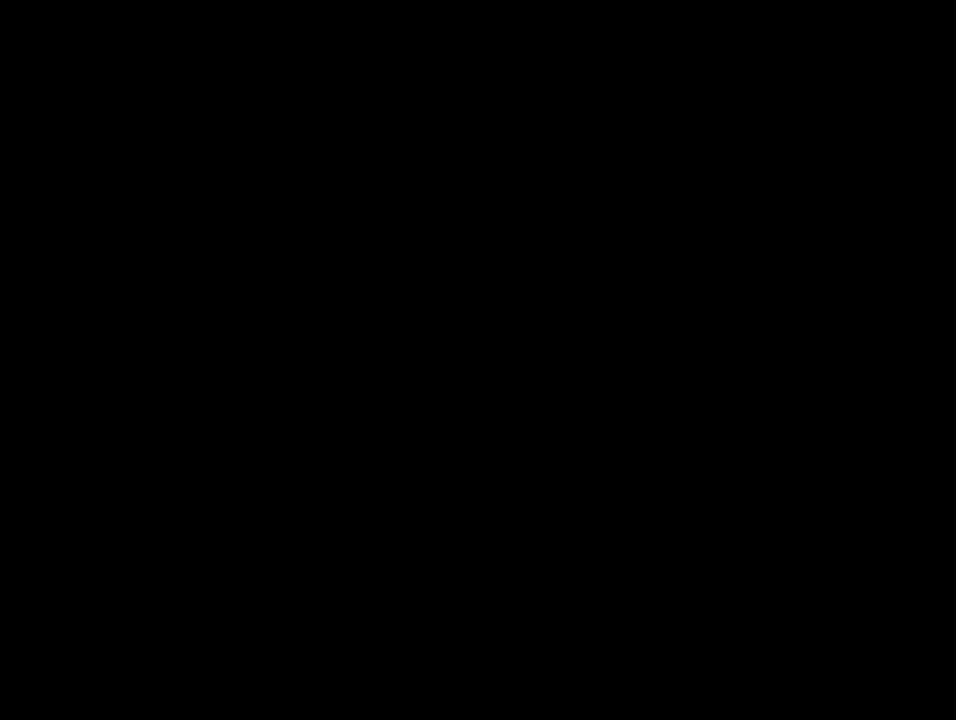
{"buttons": ["Y", "DPAD_RIGHT"], "events": [[383, "DPAD_RIGHT", "down"]]}
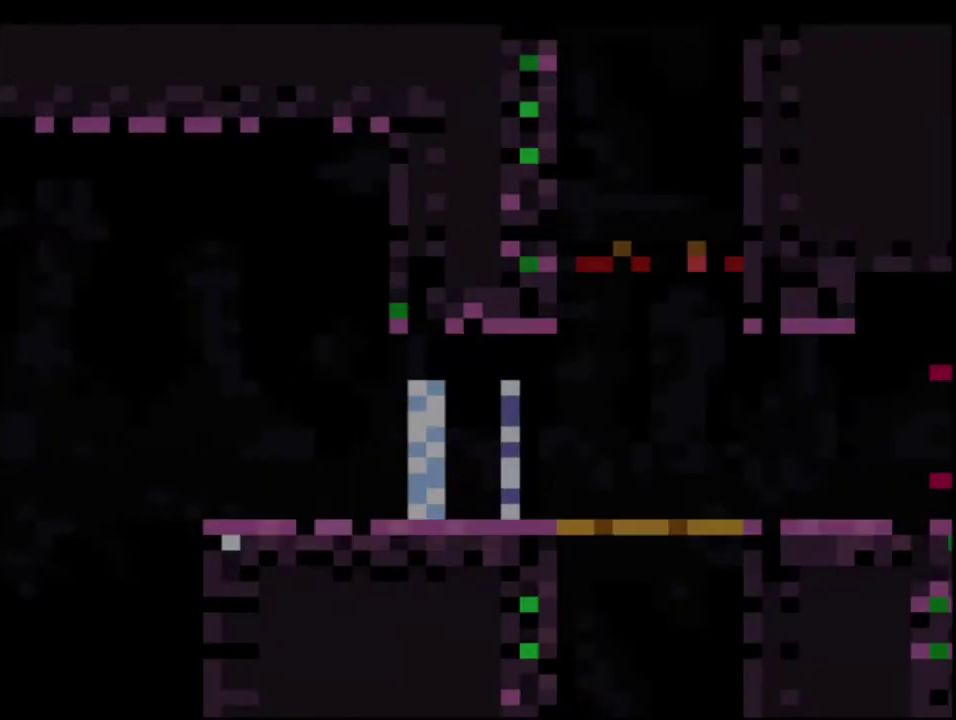
{"buttons": ["Y", "DPAD_RIGHT"], "events": []}
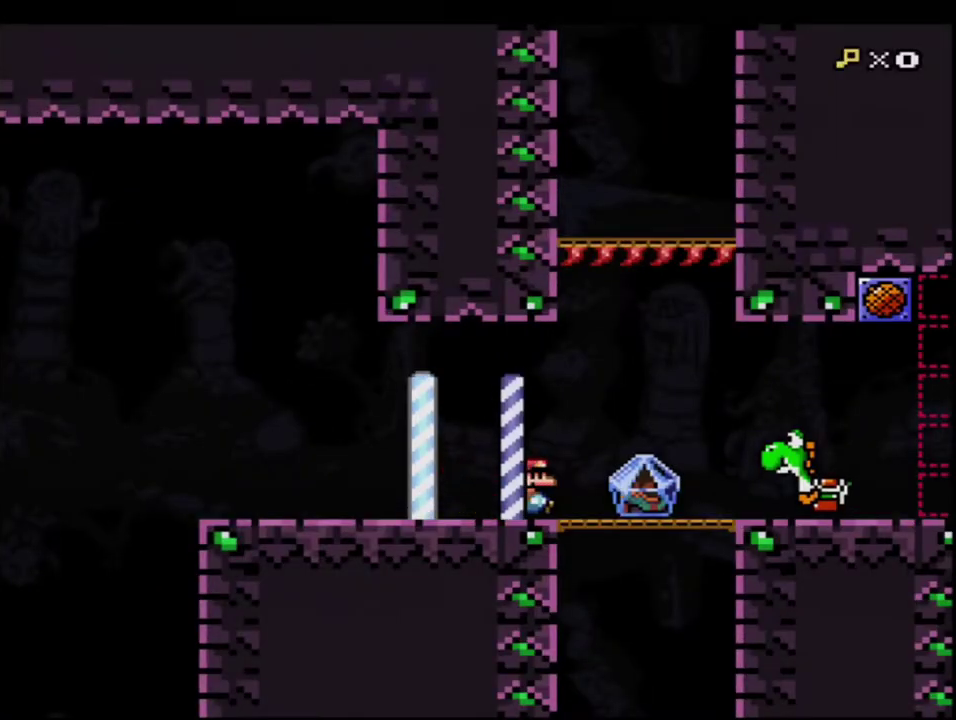
{"buttons": ["Y", "DPAD_RIGHT"], "events": [[67, "B", "down"], [150, "B", "up"]]}
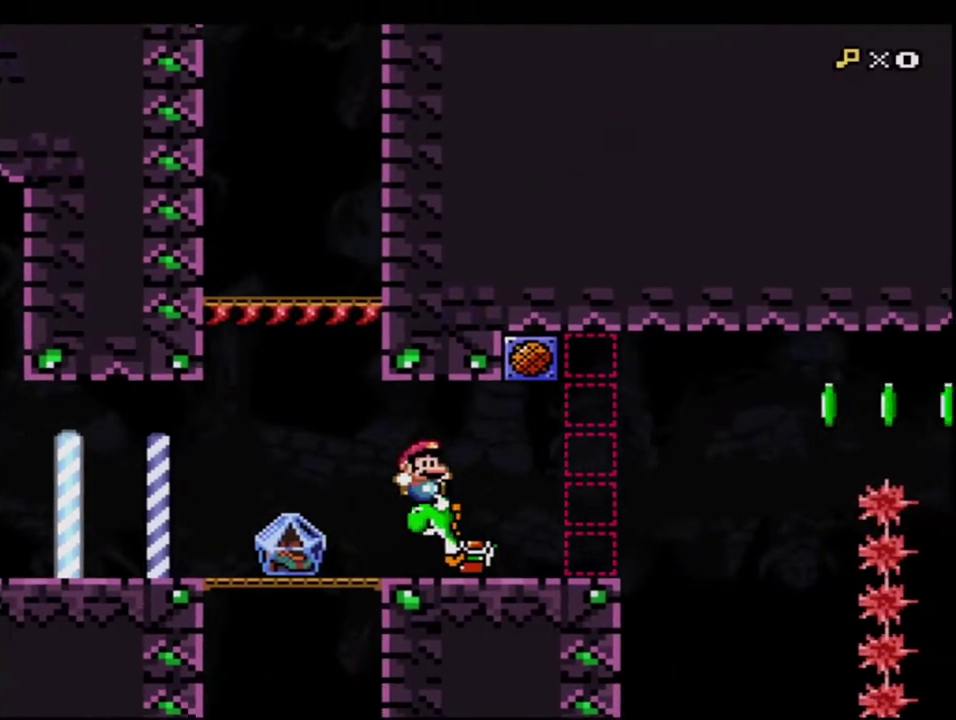
{"buttons": ["Y", "DPAD_RIGHT"], "events": [[67, "DPAD_RIGHT", "up"], [100, "DPAD_LEFT", "down"], [100, "Y", "up"], [183, "Y", "down"], [217, "DPAD_LEFT", "up"], [317, "DPAD_RIGHT", "down"]]}
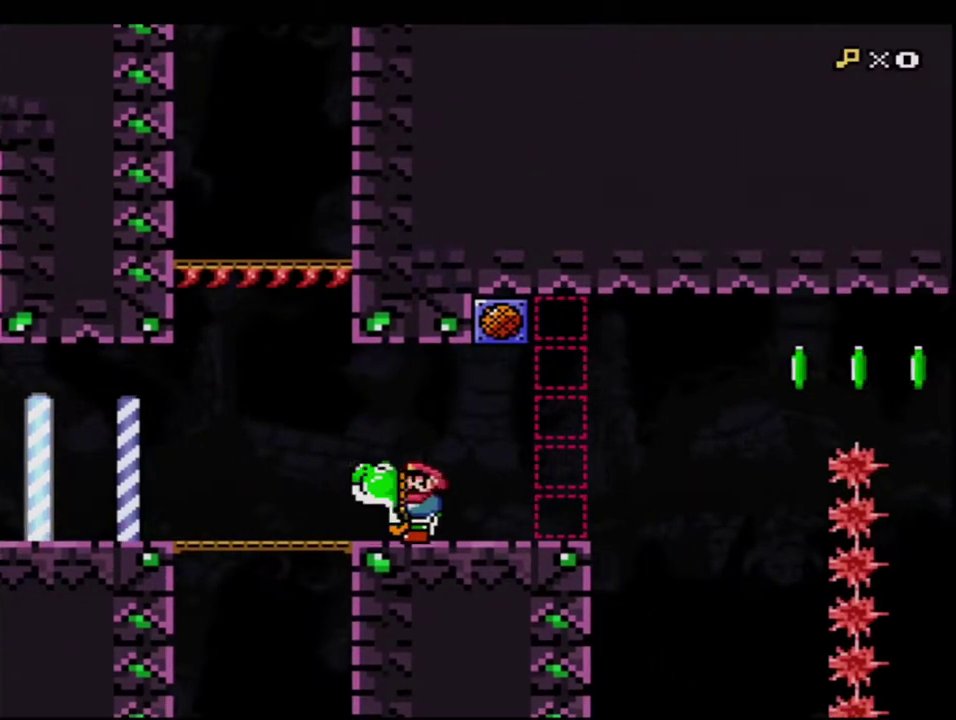
{"buttons": ["B", "Y"], "events": [[350, "B", "down"], [467, "DPAD_RIGHT", "up"]]}
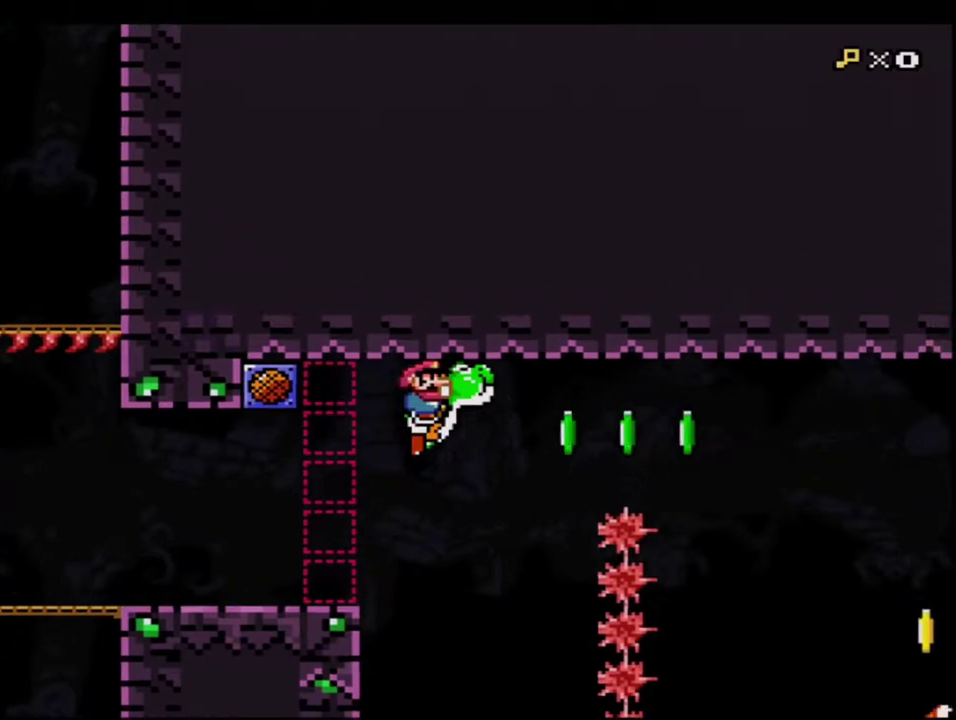
{"buttons": ["Y", "DPAD_LEFT"], "events": [[100, "R1", "down"], [183, "R1", "up"], [350, "B", "up"], [500, "DPAD_LEFT", "down"]]}
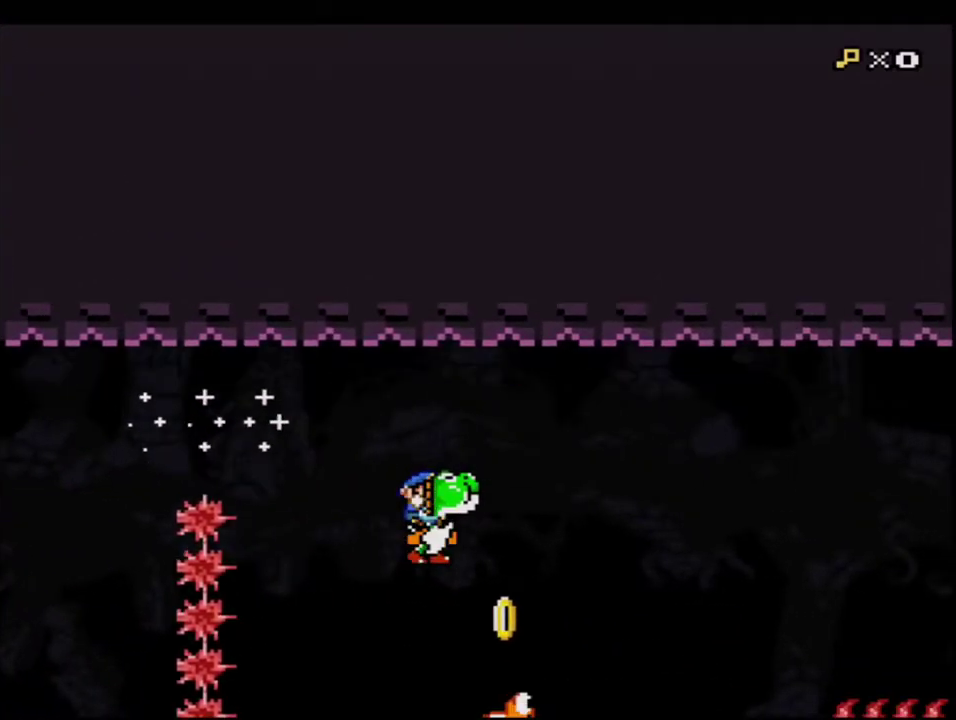
{"buttons": ["B", "Y", "DPAD_RIGHT"], "events": [[167, "B", "down"], [167, "DPAD_LEFT", "up"], [167, "DPAD_RIGHT", "down"]]}
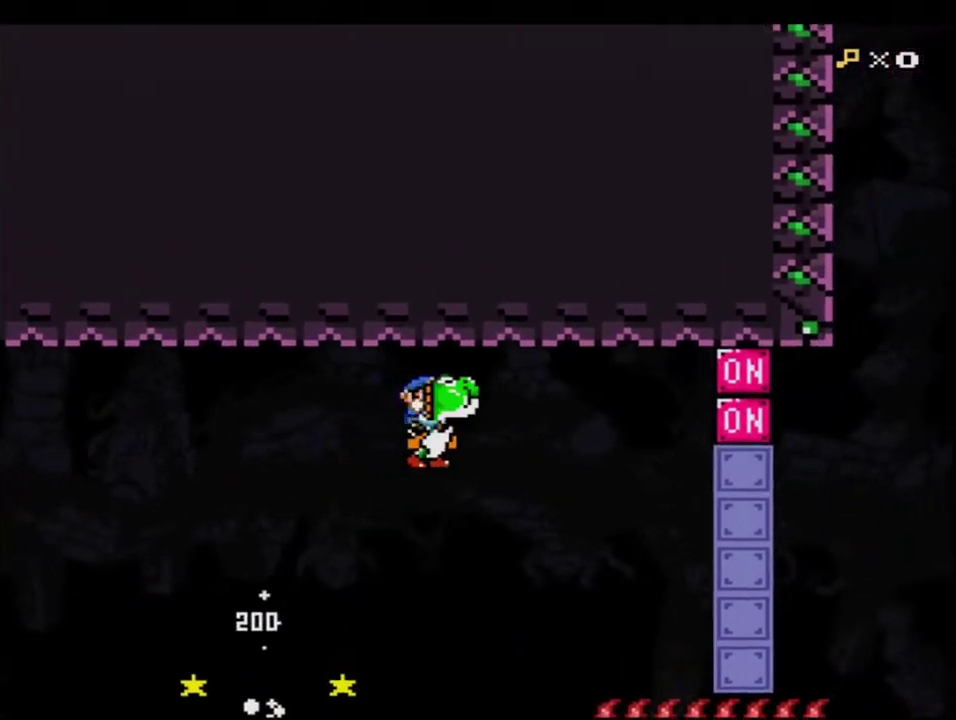
{"buttons": ["DPAD_LEFT"], "events": [[100, "Y", "up"], [133, "B", "up"], [183, "Y", "down"], [450, "Y", "up"], [467, "DPAD_RIGHT", "up"], [500, "DPAD_LEFT", "down"]]}
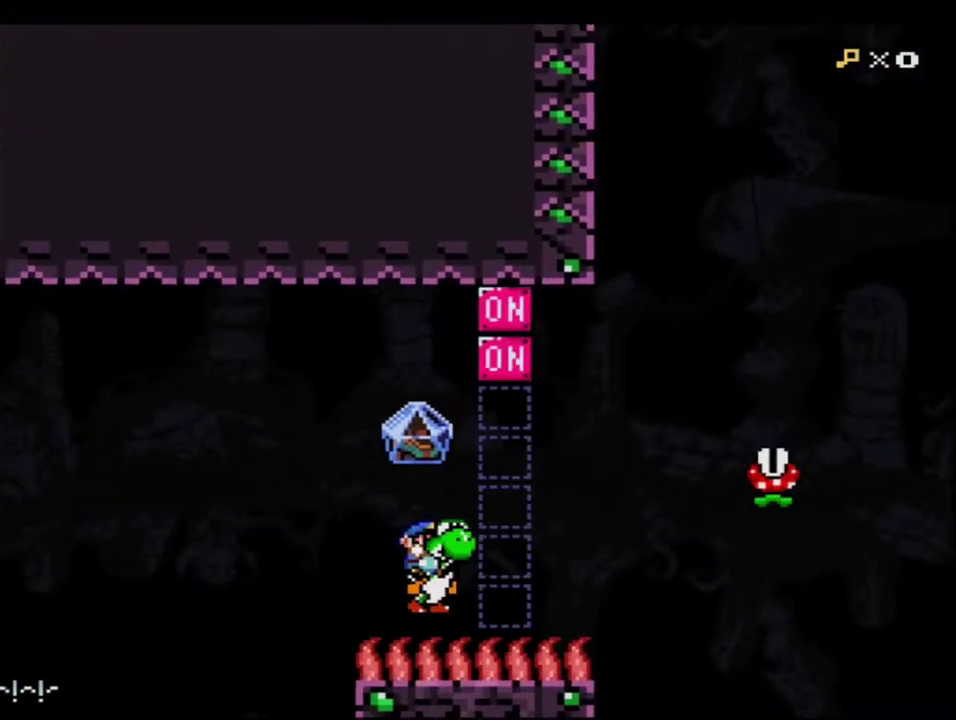
{"buttons": ["Y", "DPAD_RIGHT"], "events": [[100, "Y", "down"], [167, "DPAD_LEFT", "up"], [383, "DPAD_RIGHT", "down"]]}
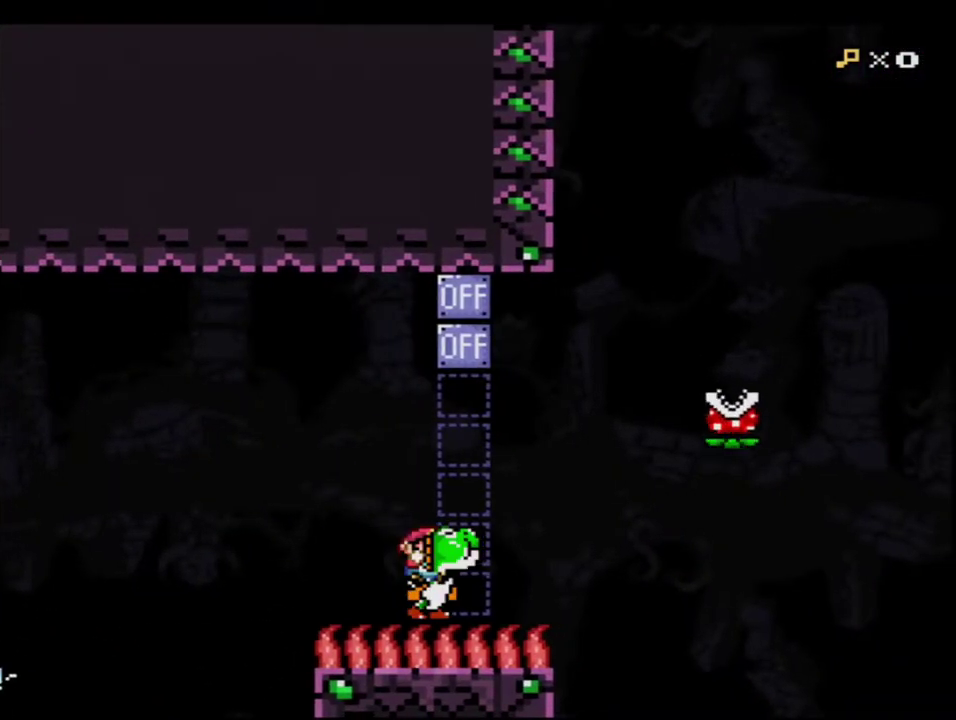
{"buttons": ["B", "Y", "DPAD_RIGHT"], "events": [[250, "B", "down"], [317, "DPAD_RIGHT", "up"], [383, "DPAD_LEFT", "down"], [433, "DPAD_UP", "down"], [467, "DPAD_LEFT", "up"], [467, "DPAD_RIGHT", "down"], [500, "DPAD_UP", "up"]]}
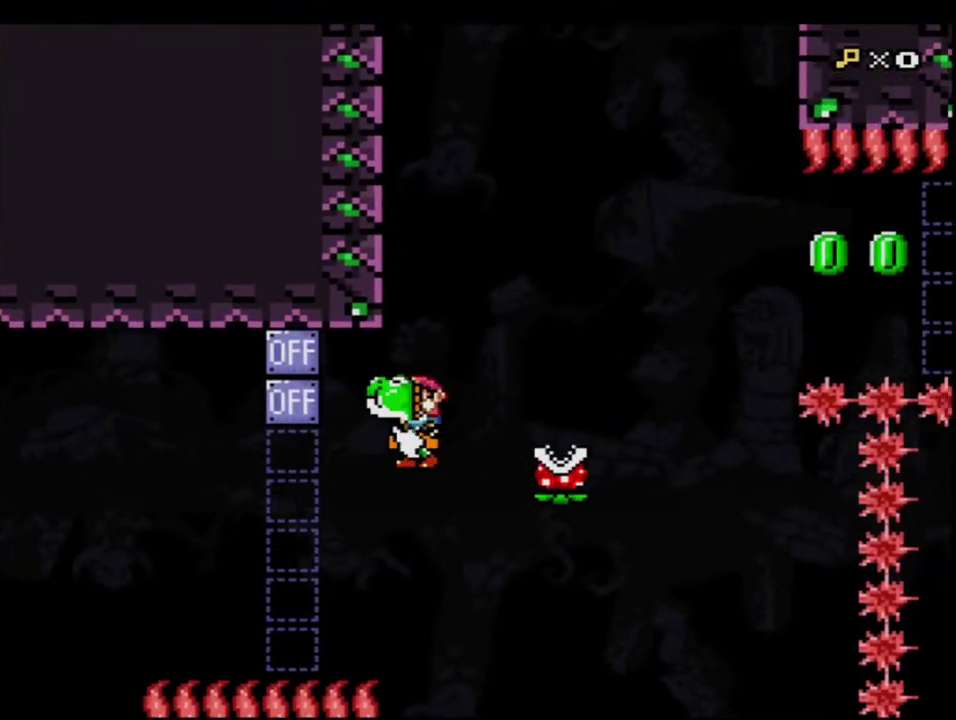
{"buttons": ["B", "Y"], "events": [[167, "DPAD_RIGHT", "up"], [217, "B", "up"], [317, "B", "down"], [383, "DPAD_RIGHT", "down"], [500, "DPAD_RIGHT", "up"]]}
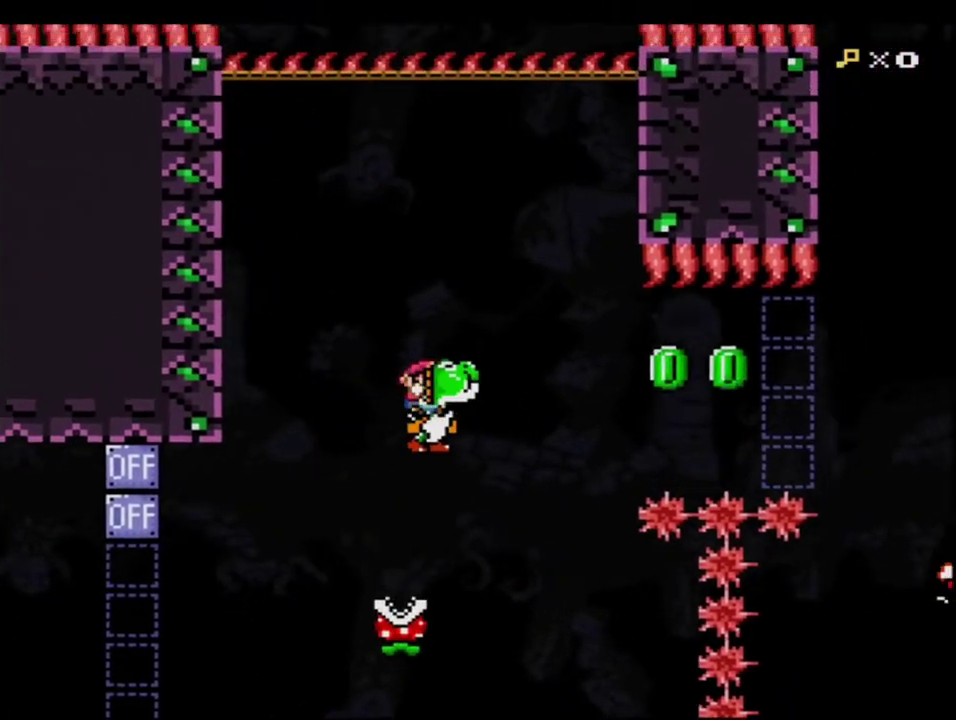
{"buttons": ["B", "Y", "R1"], "events": [[67, "B", "up"], [100, "DPAD_RIGHT", "down"], [217, "B", "down"], [317, "DPAD_RIGHT", "up"], [433, "R1", "down"]]}
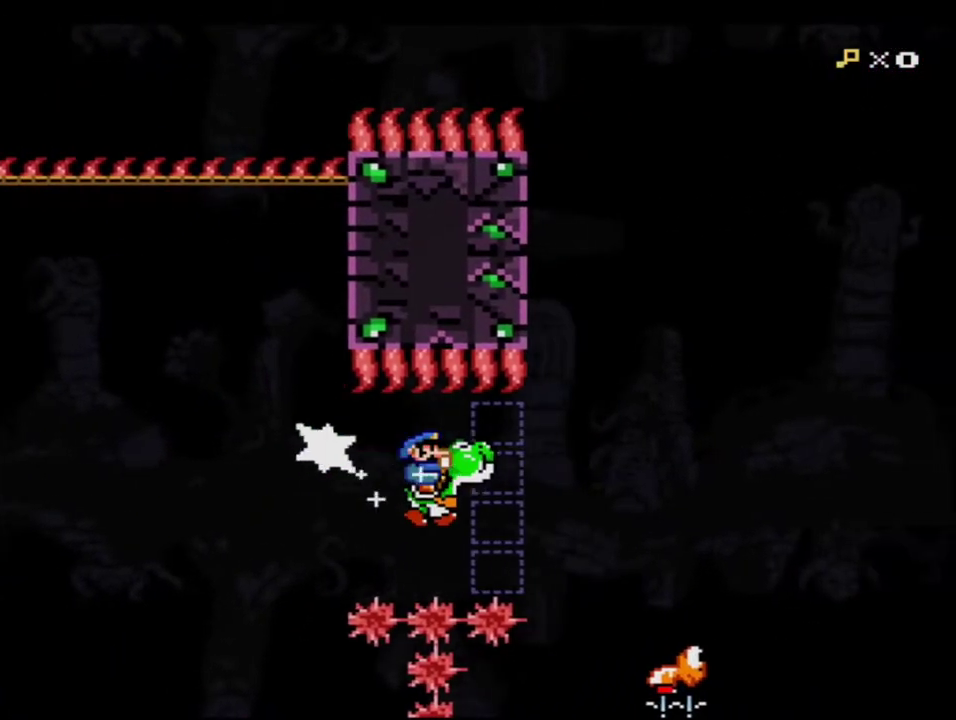
{"buttons": ["B", "Y", "DPAD_RIGHT"], "events": [[100, "R1", "up"], [133, "B", "up"], [200, "DPAD_LEFT", "down"], [250, "B", "down"], [433, "DPAD_LEFT", "up"], [467, "DPAD_RIGHT", "down"]]}
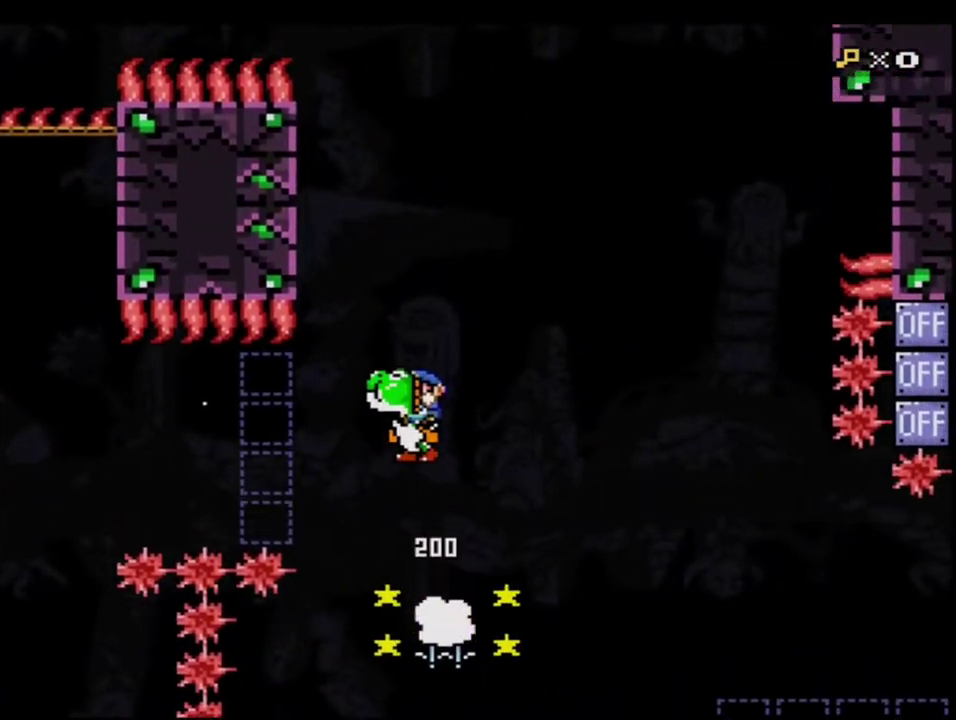
{"buttons": ["B", "Y", "DPAD_RIGHT"], "events": [[383, "Y", "up"], [450, "Y", "down"]]}
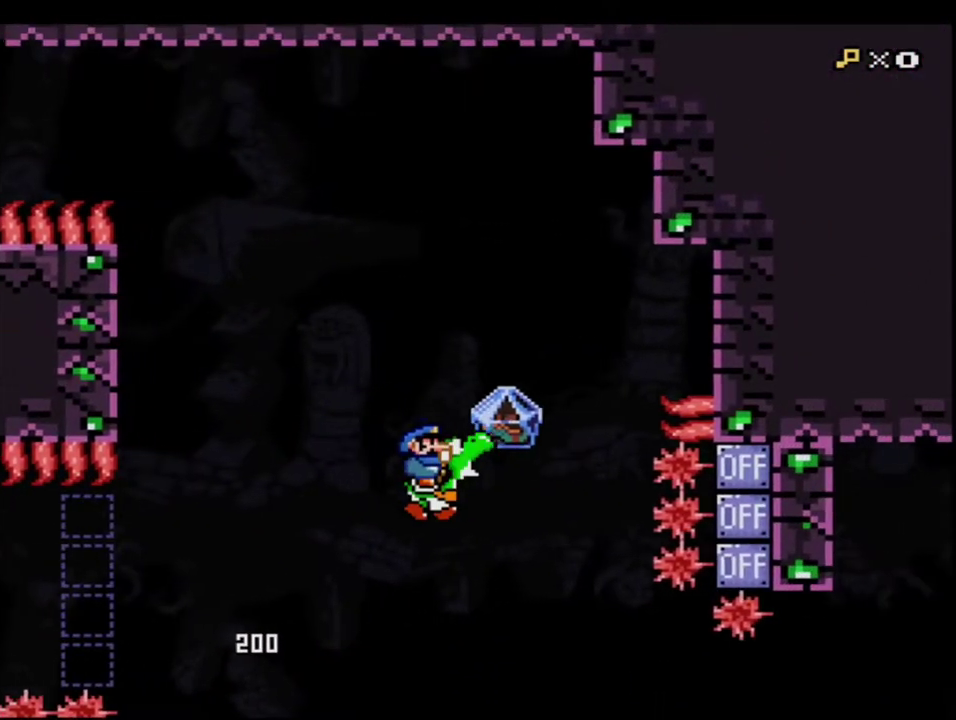
{"buttons": ["DPAD_UP"], "events": [[467, "B", "up"], [500, "DPAD_RIGHT", "up"], [500, "DPAD_UP", "down"], [500, "Y", "up"]]}